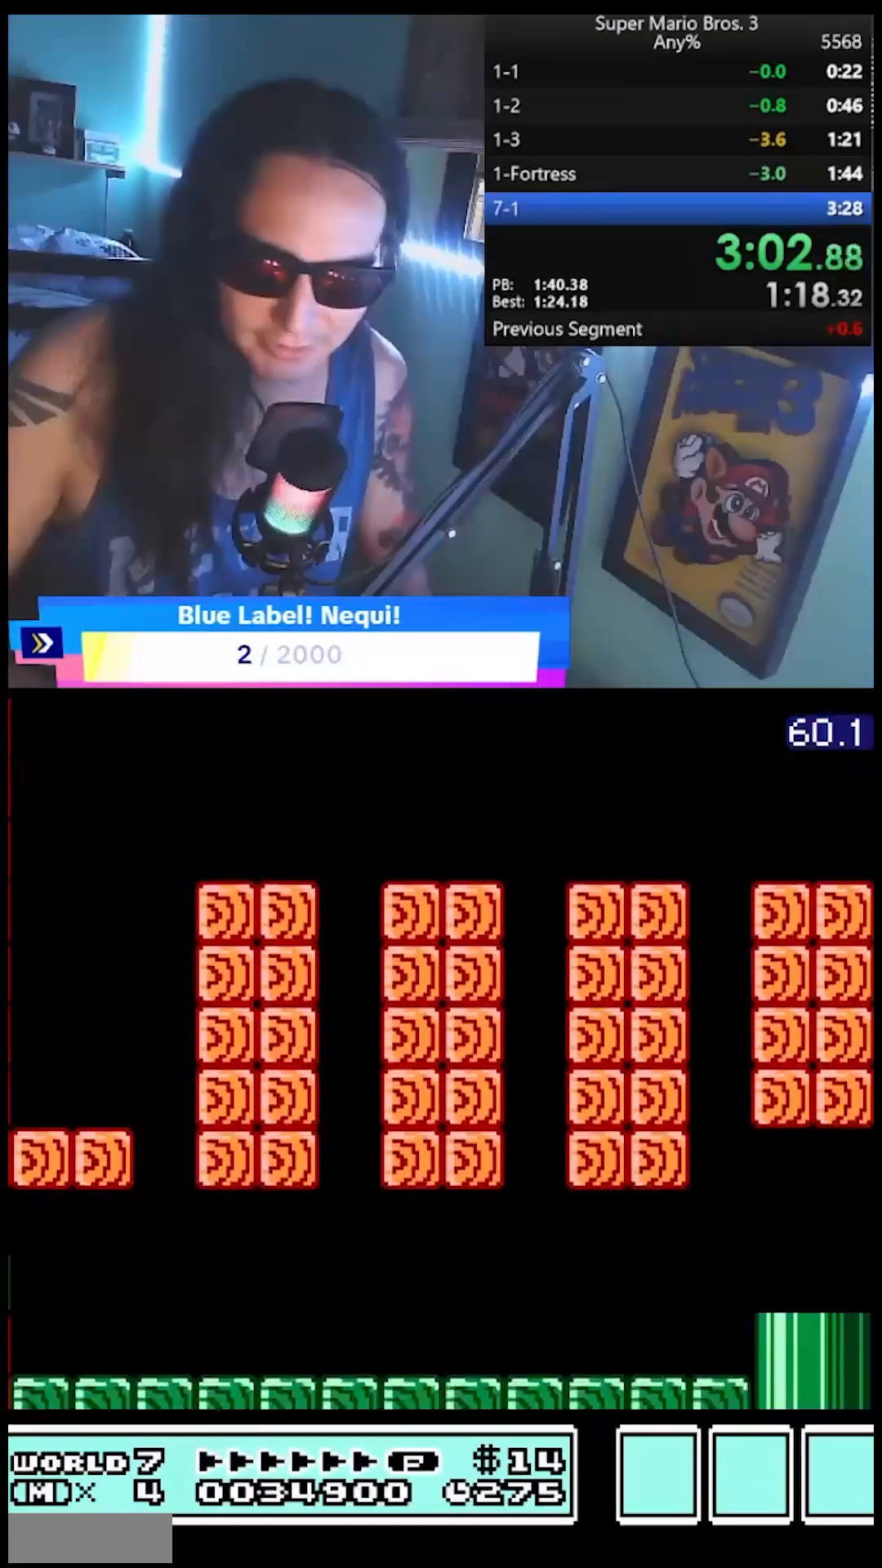
Gameplay with a controller (Nintendo layout); each line is a JSON object with the inputs held at the frame after it. "events" lists button and stick changes between this image and that frame as [ms after this image, input, new state], when the widget could be followed in between. Not read: L3 R3.
{"buttons": ["B"], "events": [[167, "B", "down"]]}
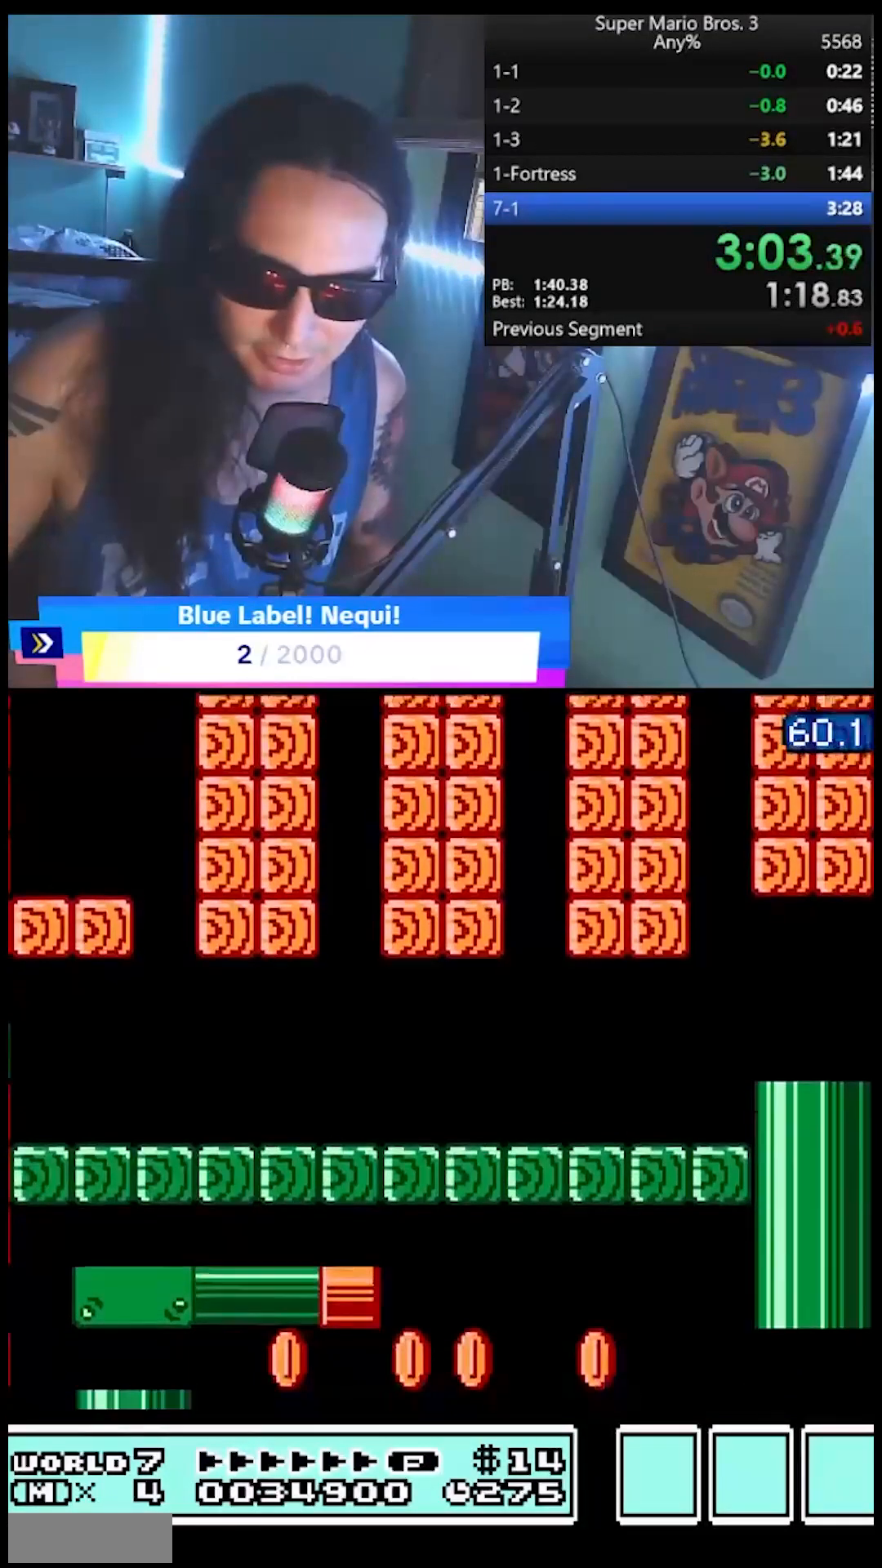
{"buttons": ["DPAD_DOWN"], "events": [[467, "B", "up"], [467, "DPAD_DOWN", "down"]]}
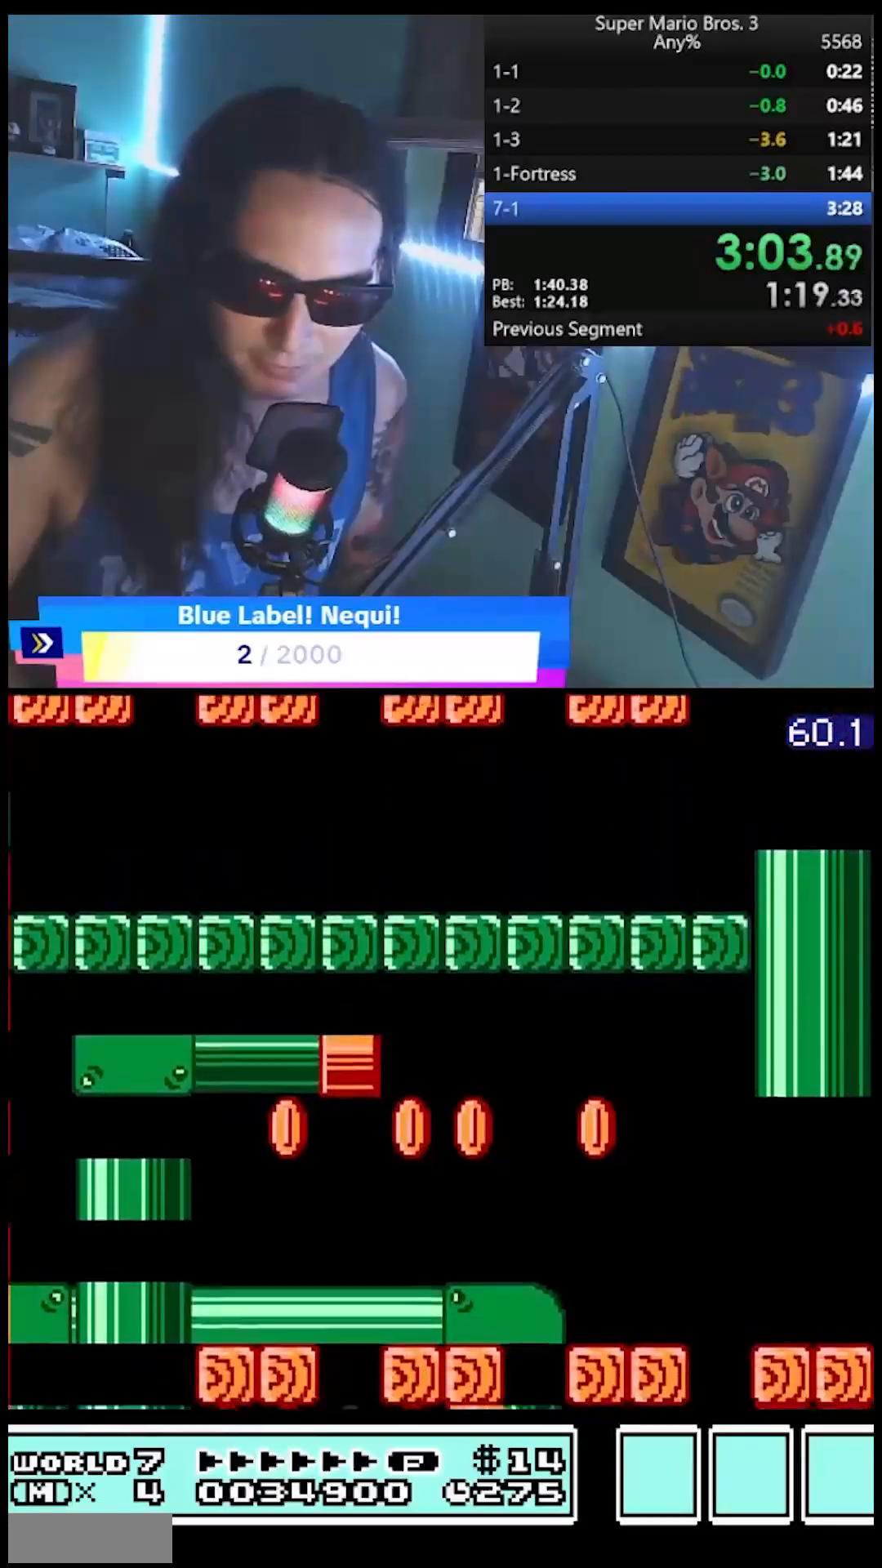
{"buttons": ["DPAD_DOWN"], "events": []}
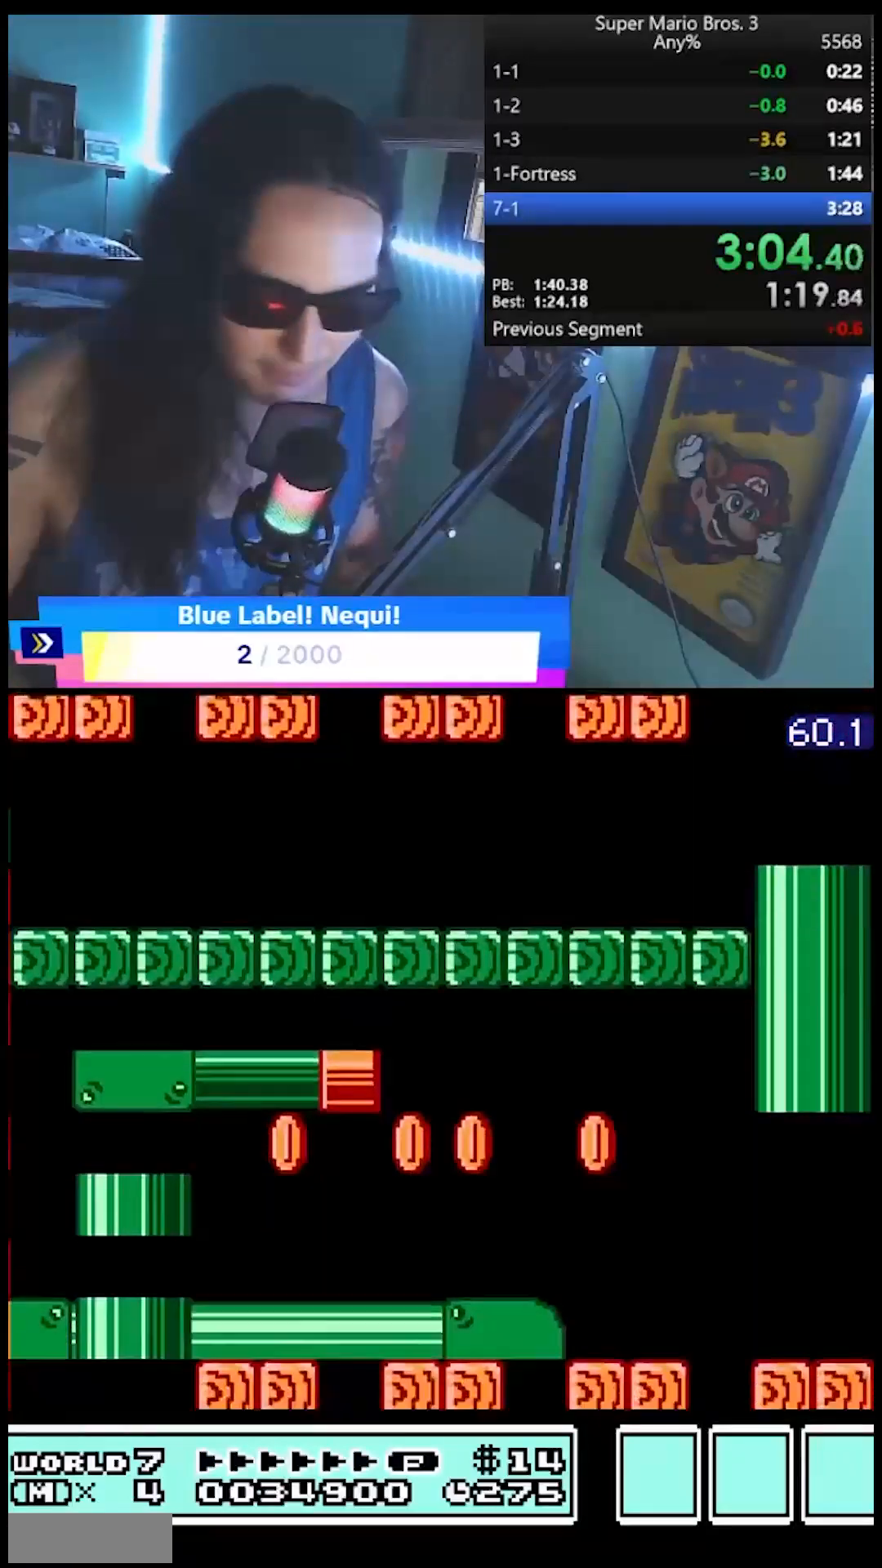
{"buttons": ["DPAD_DOWN"], "events": []}
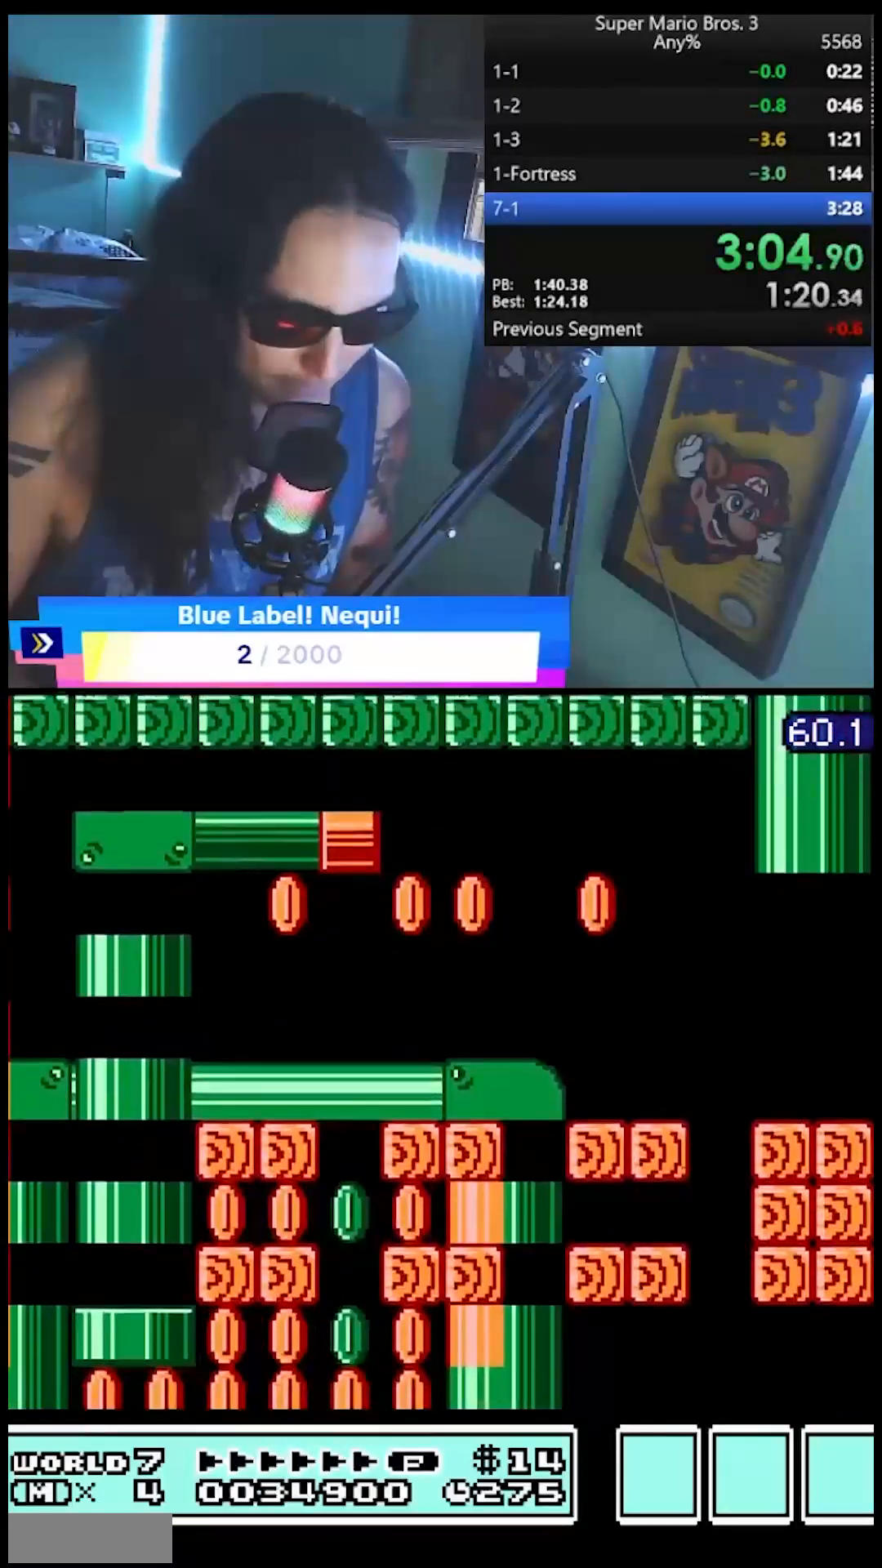
{"buttons": ["DPAD_DOWN"], "events": []}
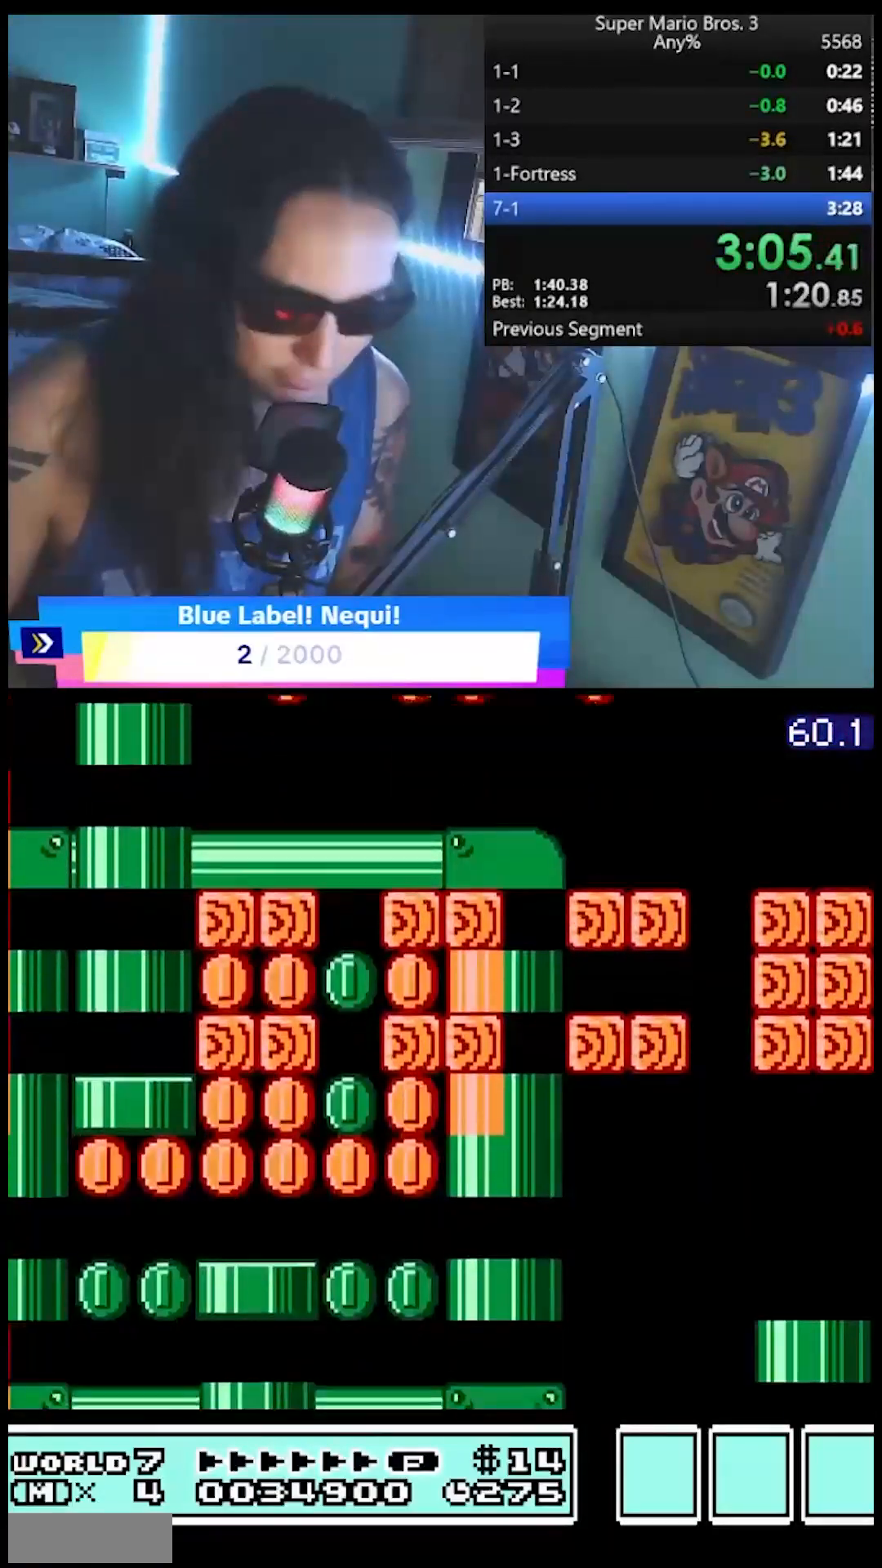
{"buttons": ["DPAD_DOWN"], "events": []}
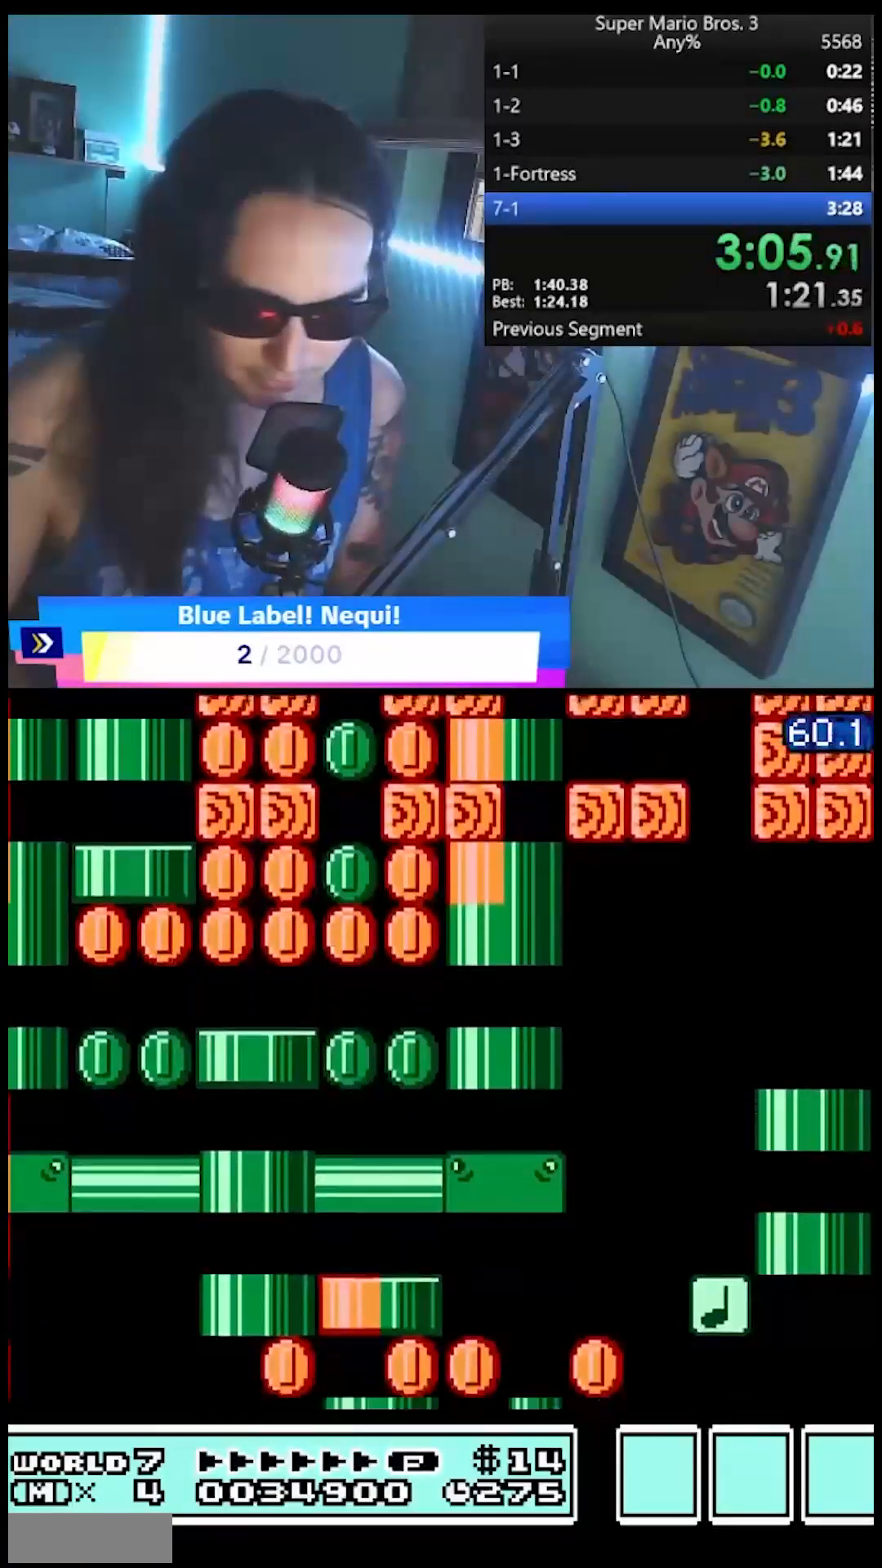
{"buttons": ["DPAD_DOWN"], "events": []}
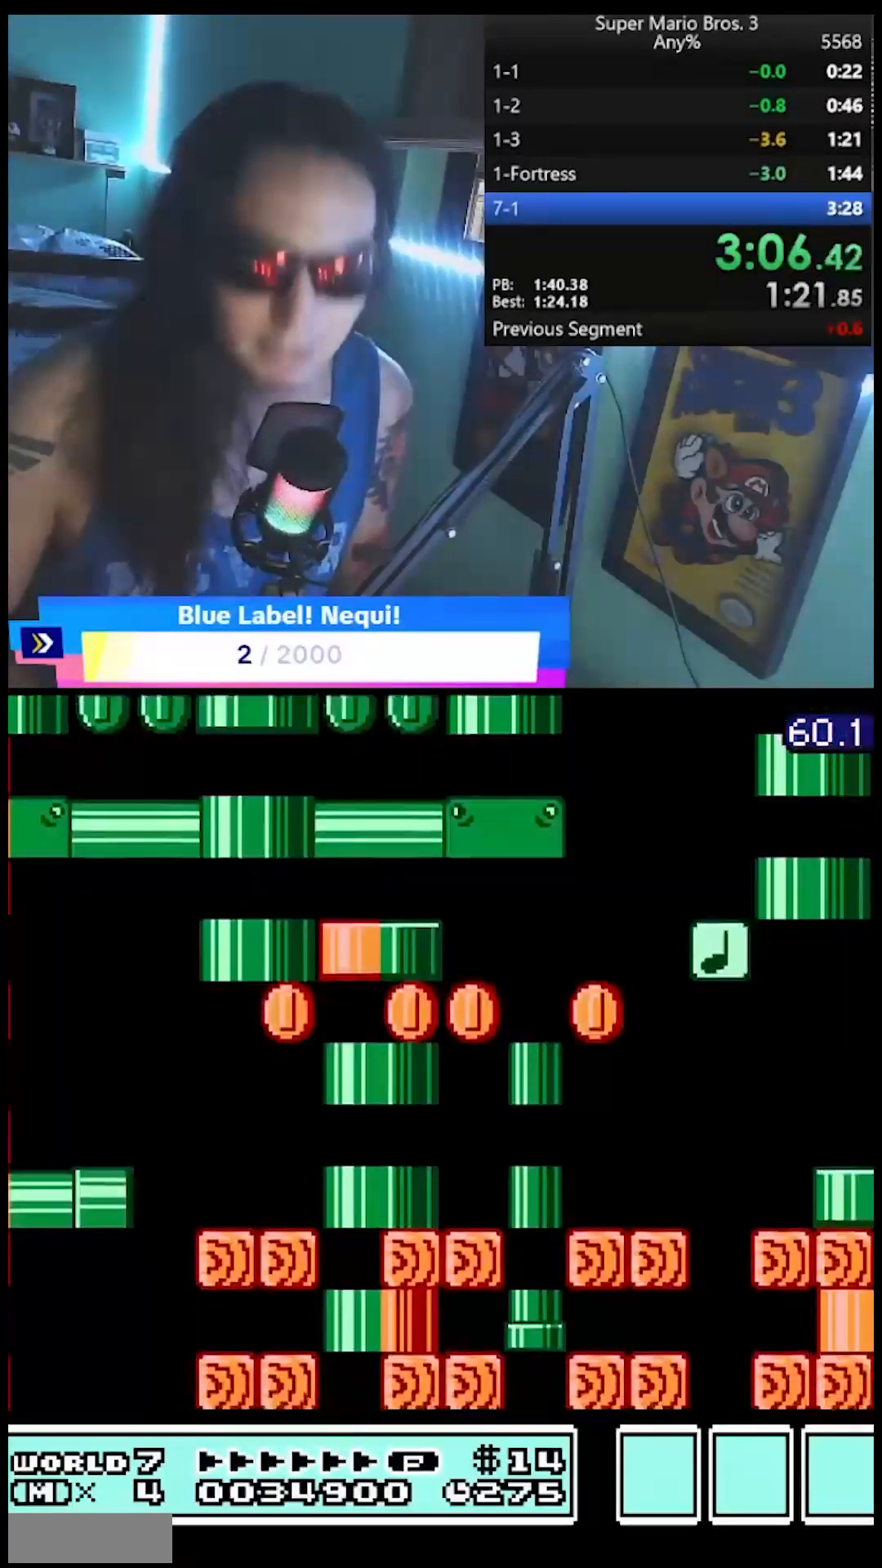
{"buttons": ["DPAD_DOWN"], "events": []}
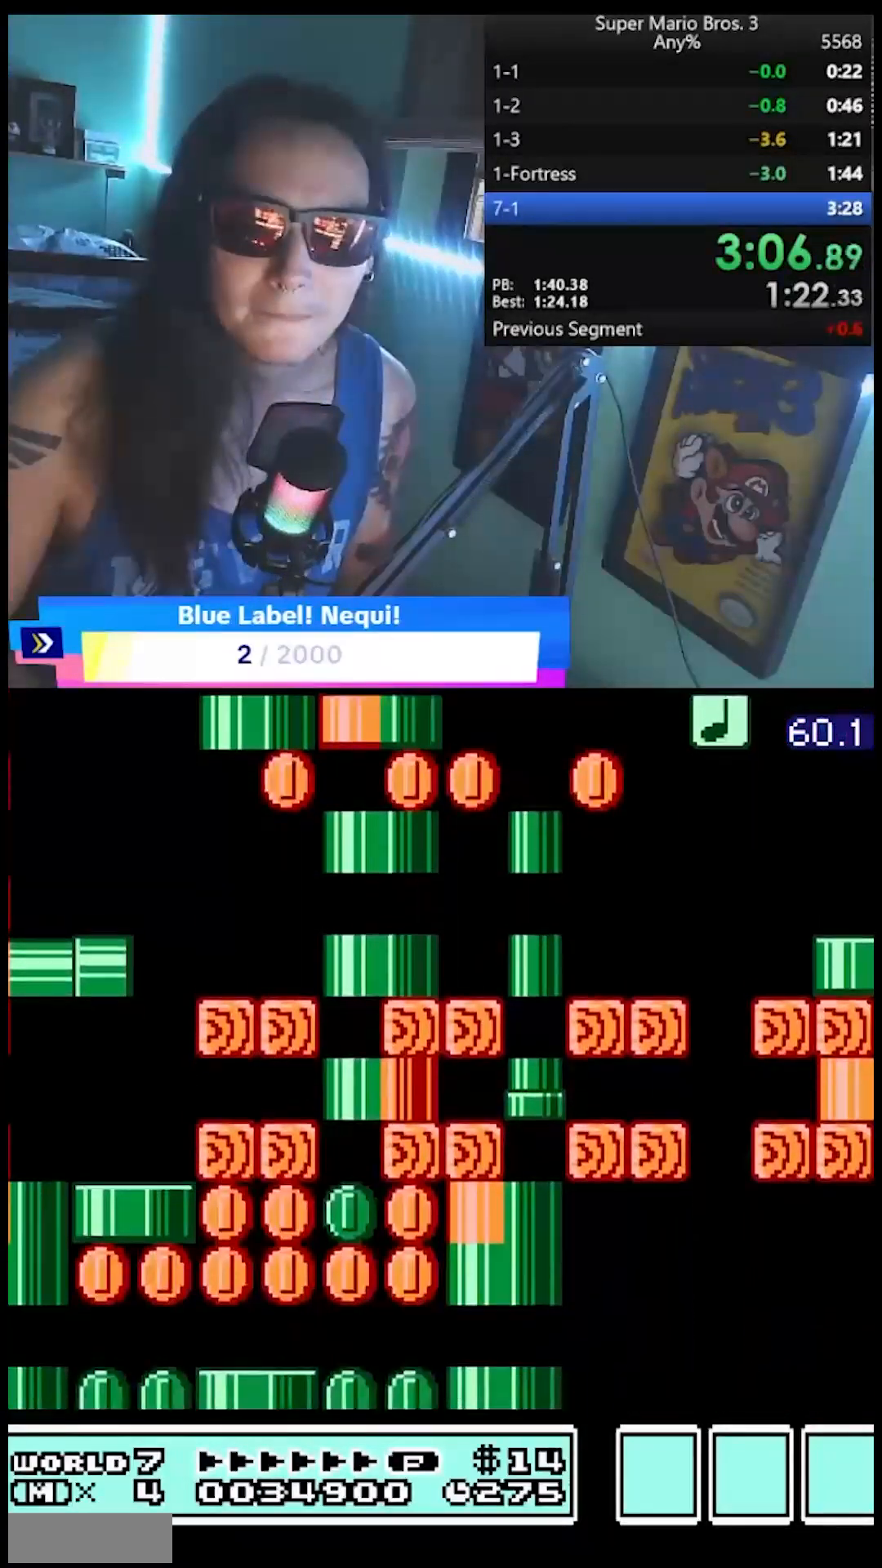
{"buttons": ["DPAD_DOWN"], "events": []}
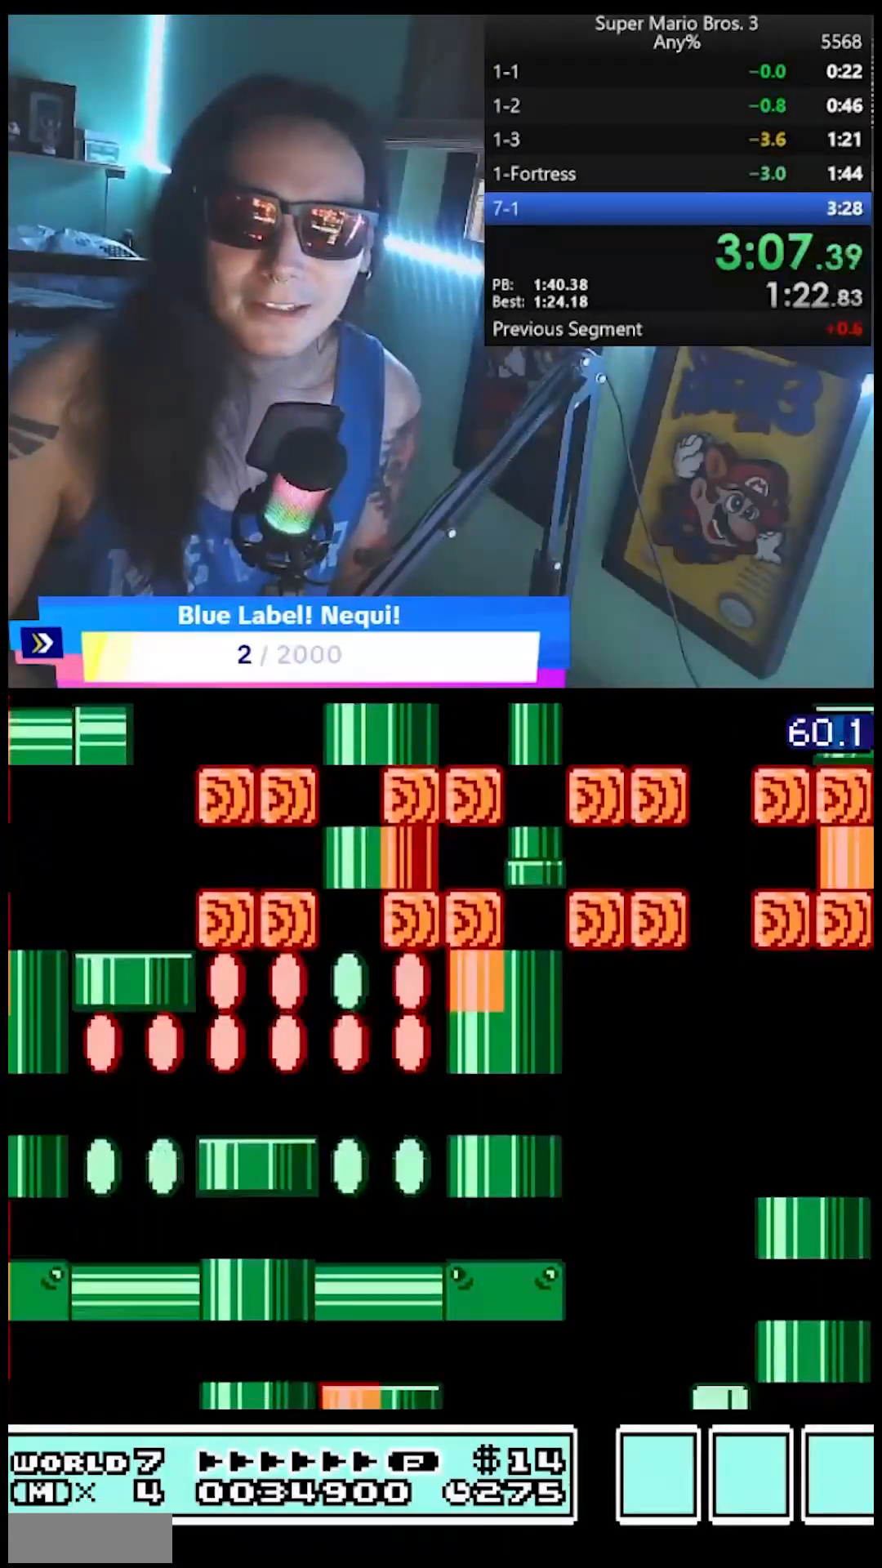
{"buttons": ["DPAD_DOWN"], "events": []}
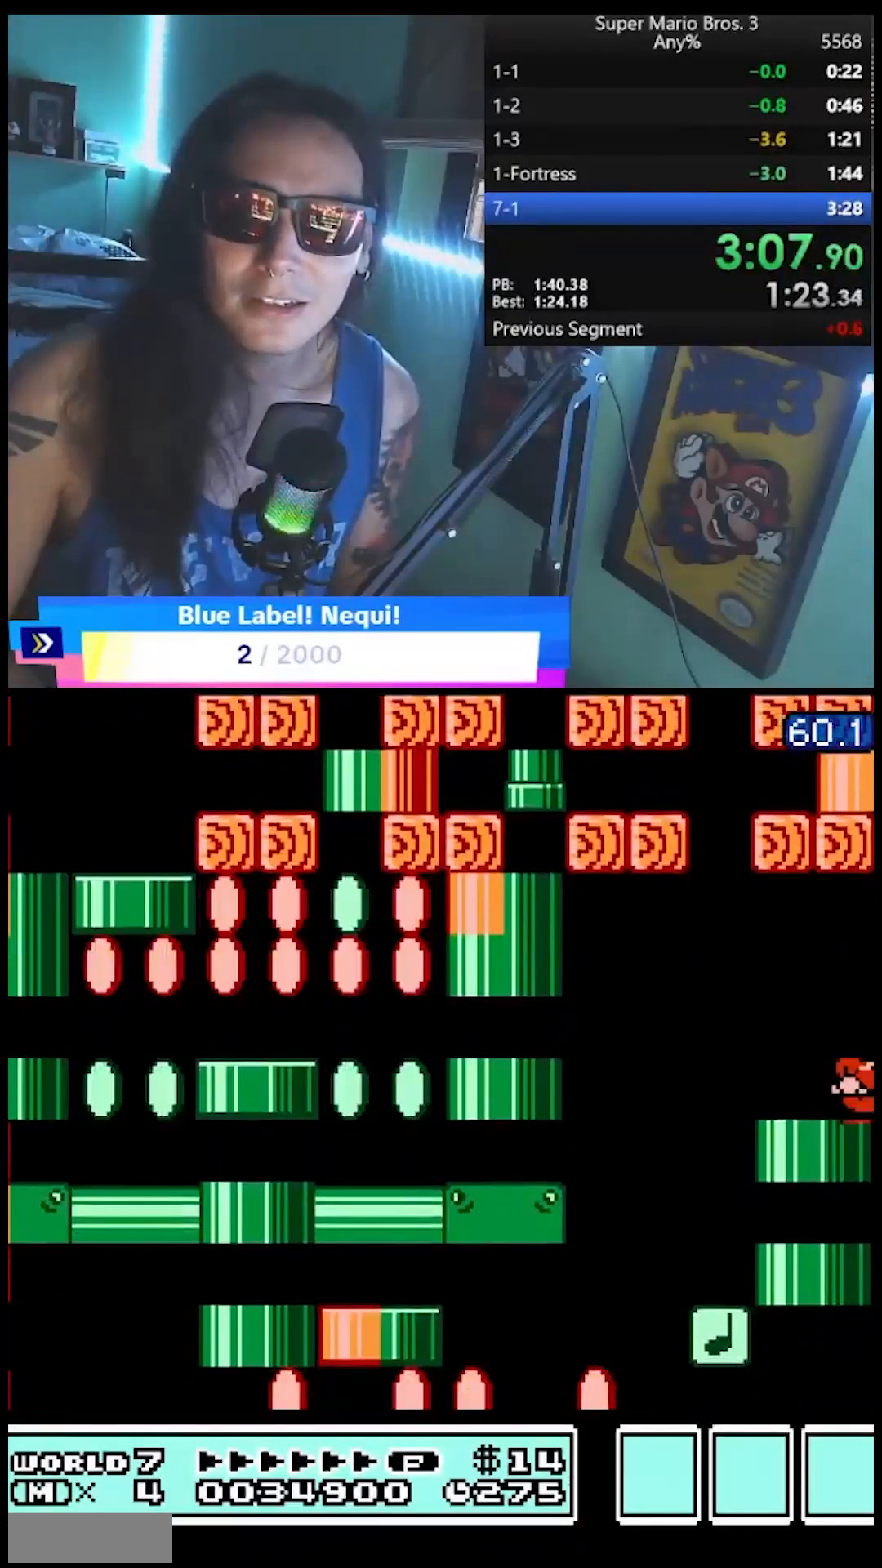
{"buttons": ["DPAD_DOWN"], "events": [[283, "A", "down"], [333, "A", "up"]]}
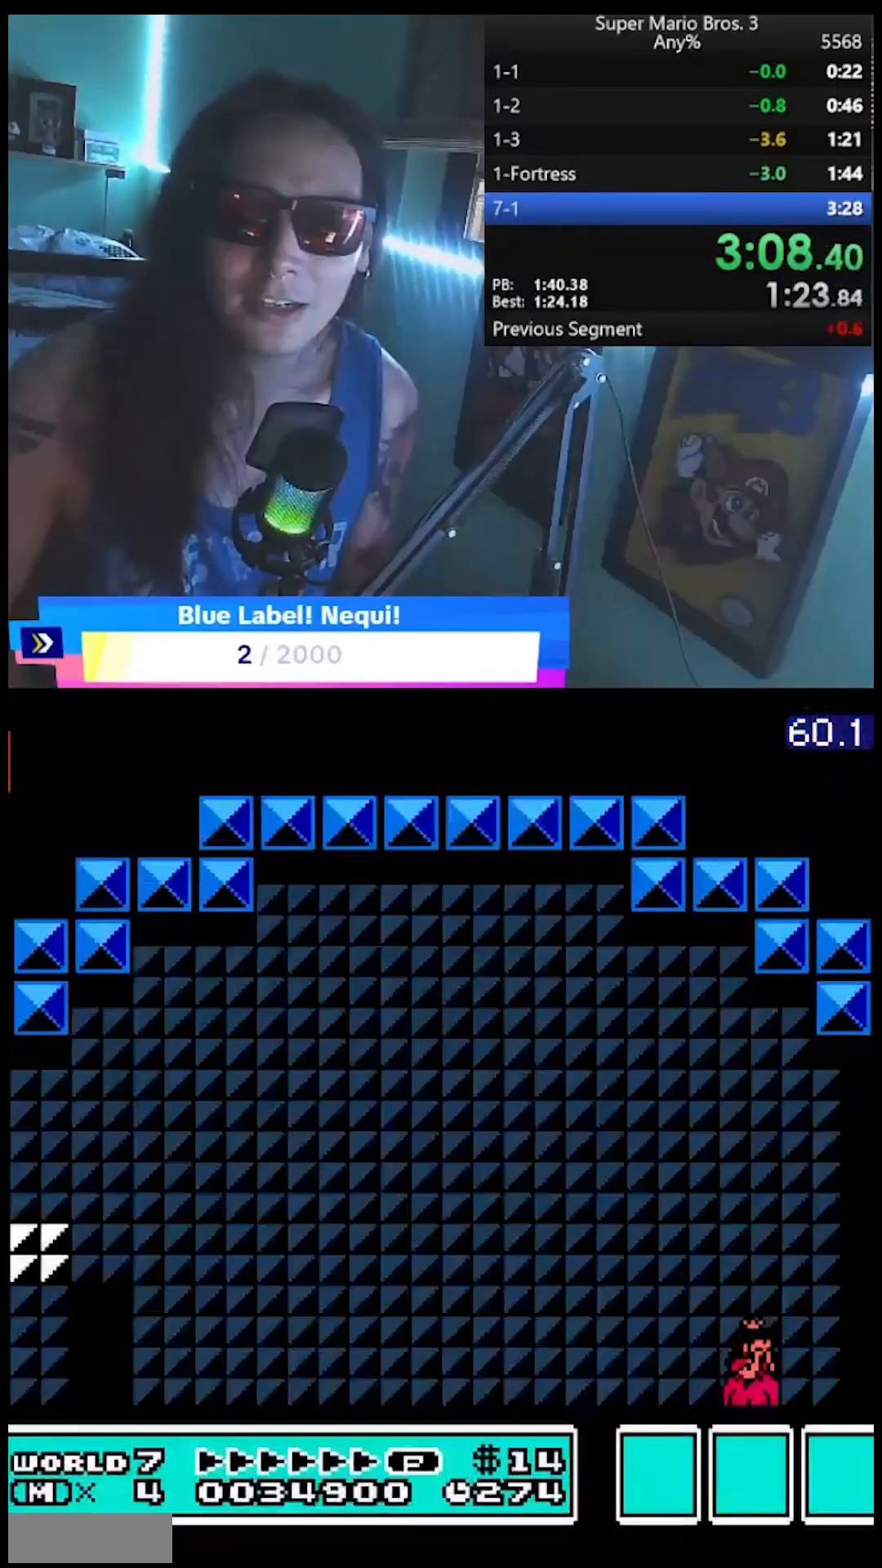
{"buttons": [], "events": [[33, "DPAD_DOWN", "up"]]}